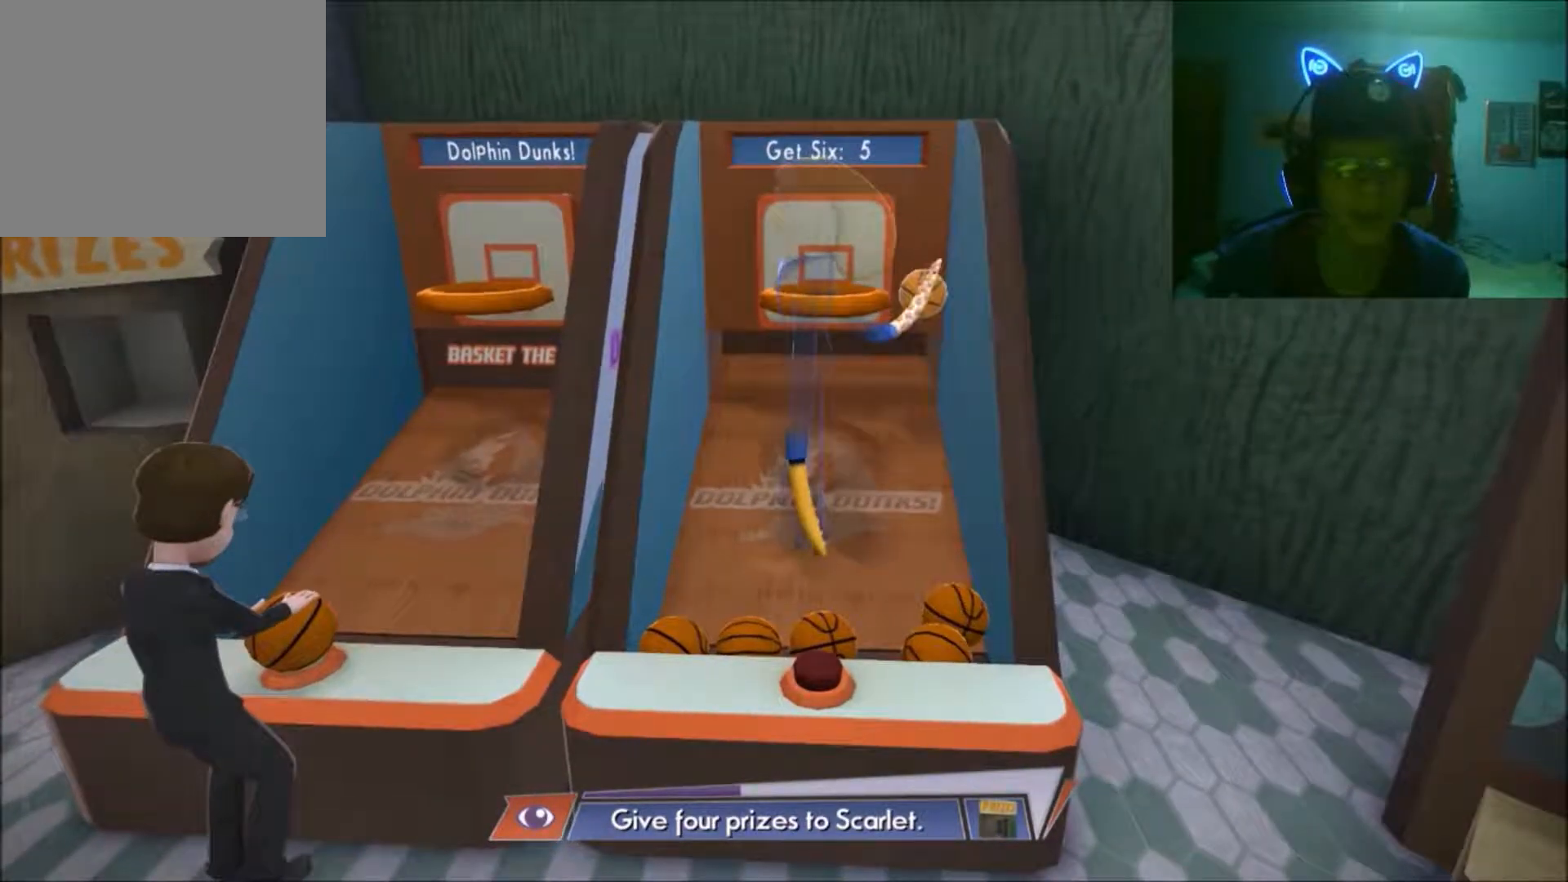
Gameplay with a controller (Xbox layout); each line is a JSON object with the inputs held at the frame after it. "events" lists button and stick changes between this image and that frame as [ms after this image, input, new state], when the widget could be followed in between. Not read: L2 L3 R2 R3.
{"buttons": [], "left_stick": "center", "right_stick": "center", "events": [[50, "right_stick", "center"], [233, "left_stick", "left"], [233, "right_stick", "left"], [333, "right_stick", "center"], [383, "left_stick", "center"]]}
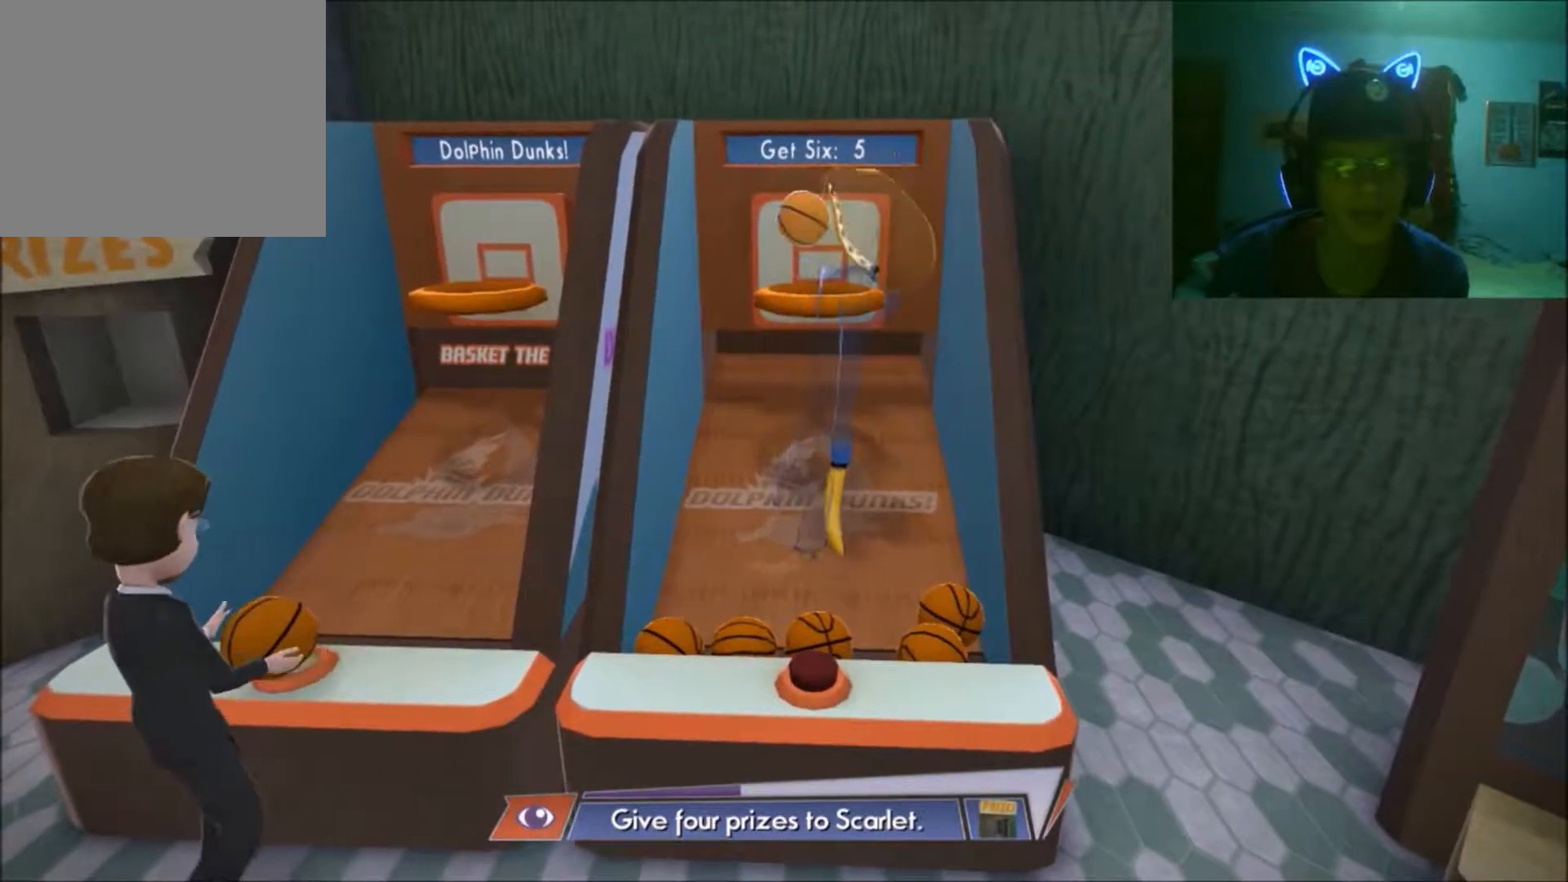
{"buttons": [], "left_stick": "center", "right_stick": "down", "events": [[383, "right_stick", "down"]]}
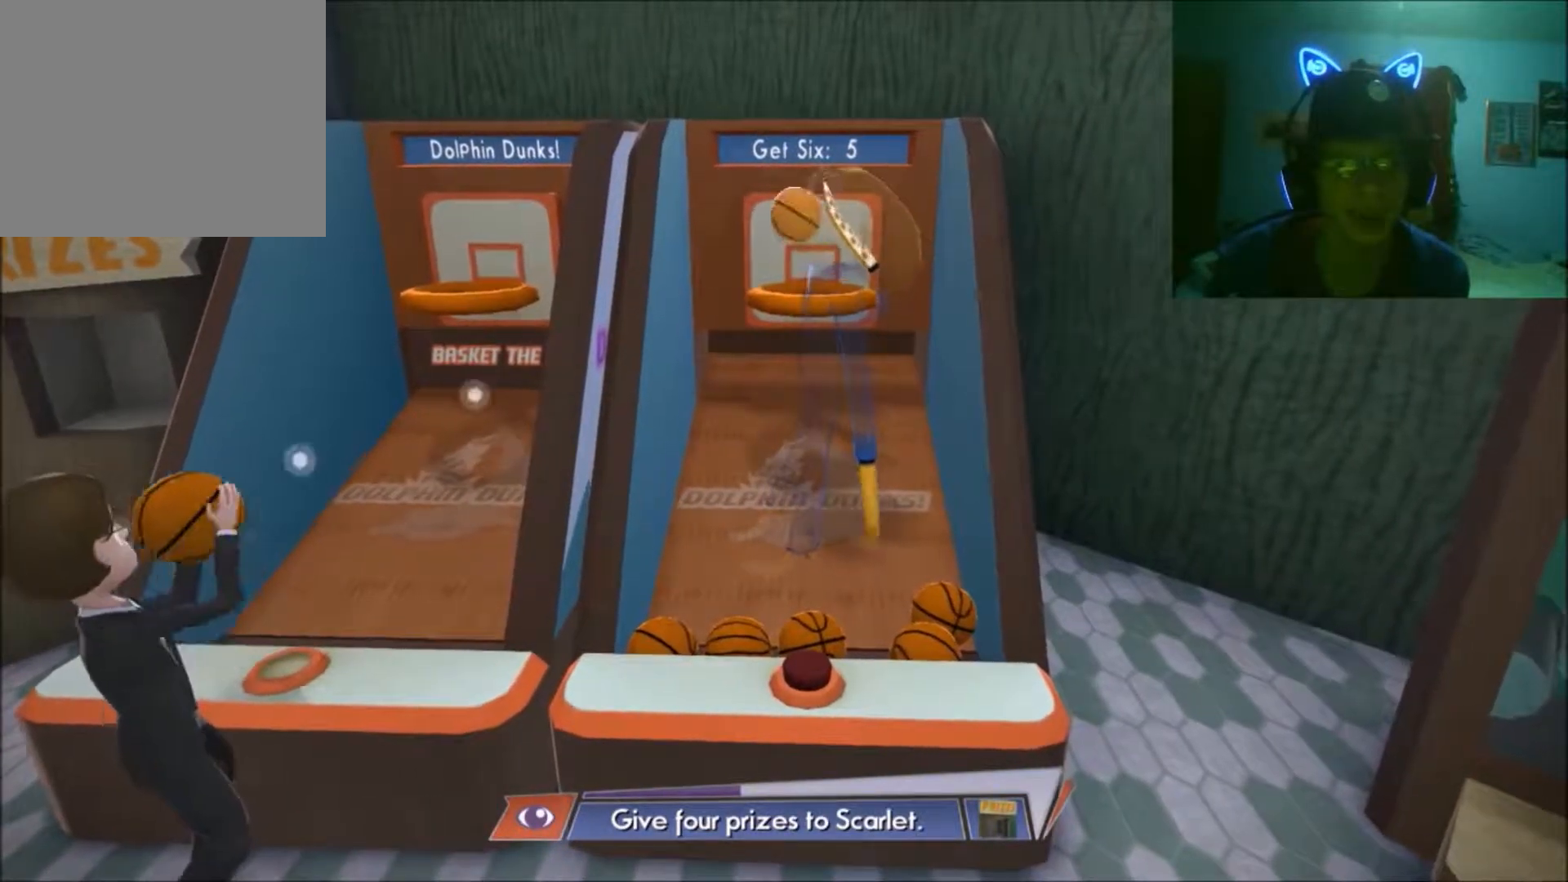
{"buttons": [], "left_stick": "center", "right_stick": "center", "events": [[500, "right_stick", "center"]]}
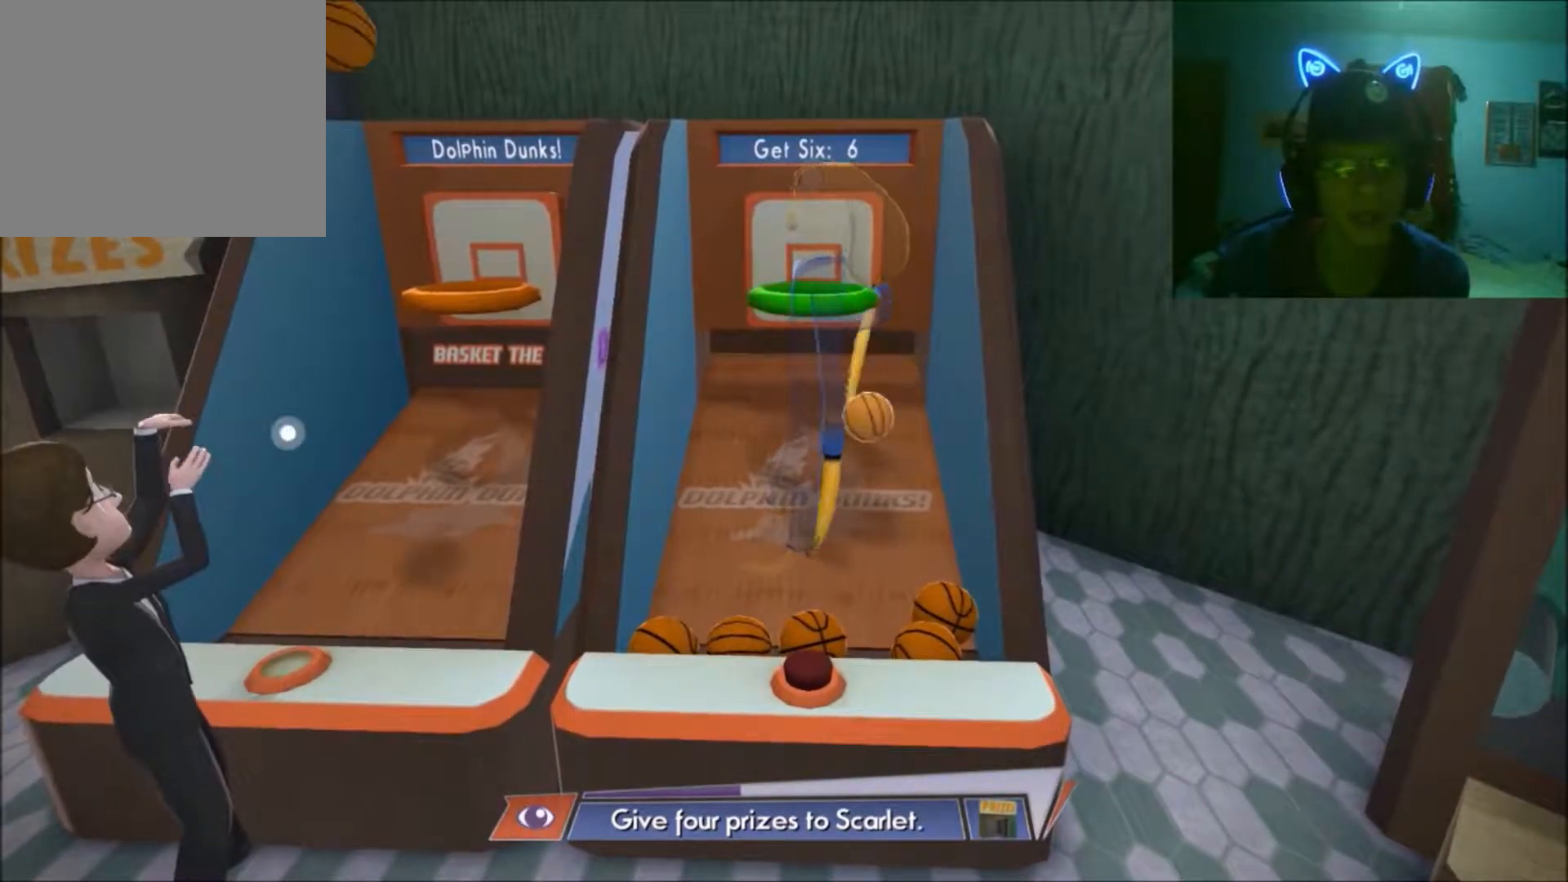
{"buttons": [], "left_stick": "center", "right_stick": "center", "events": []}
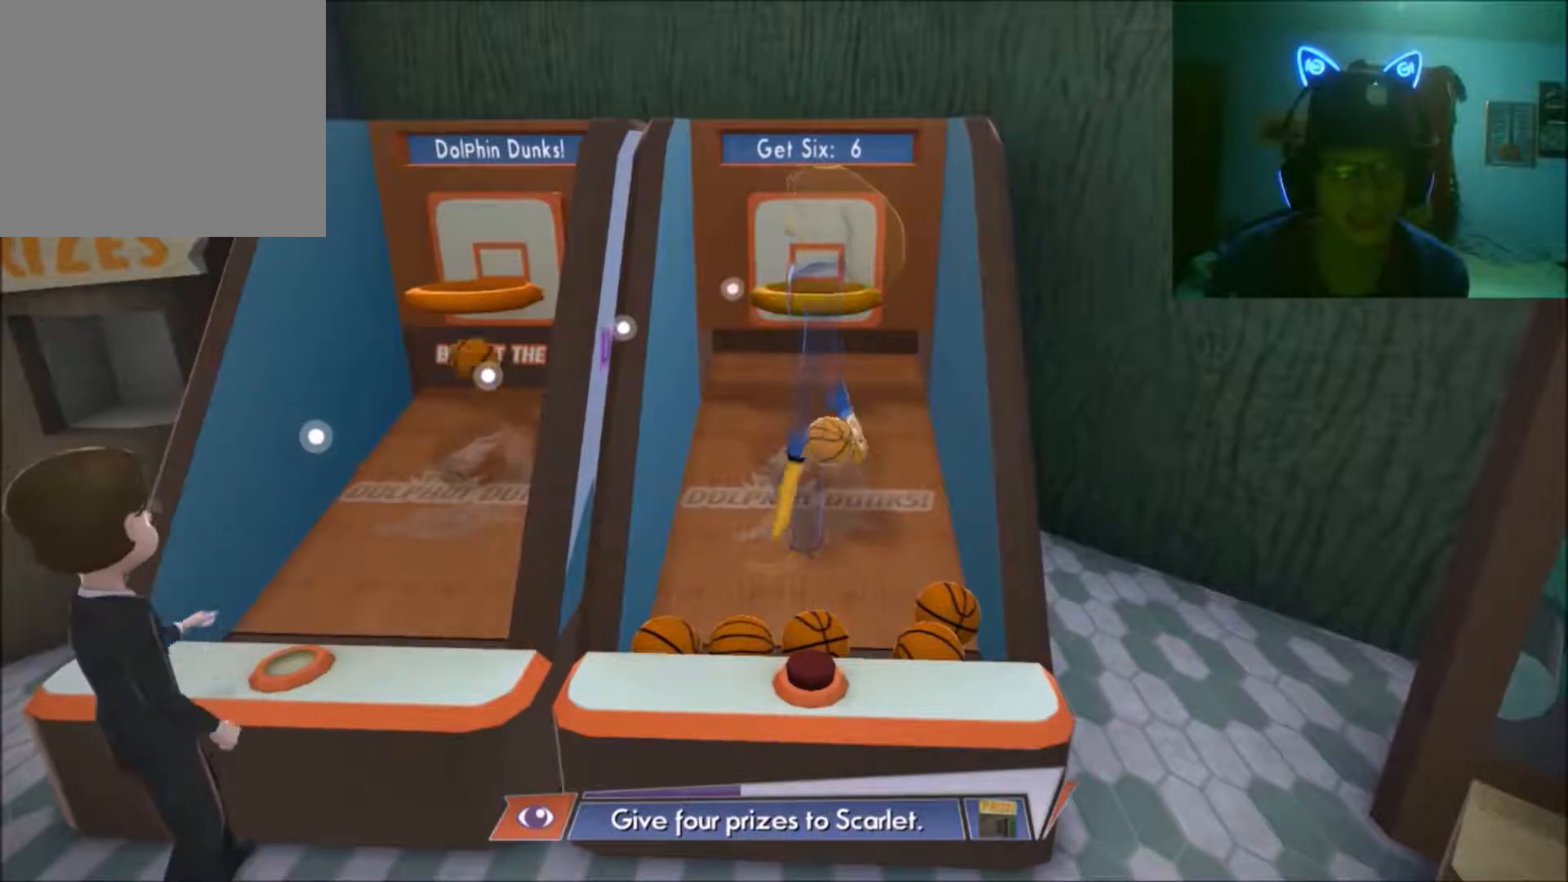
{"buttons": [], "left_stick": "center", "right_stick": "center", "events": [[150, "left_stick", "right"], [433, "left_stick", "center"]]}
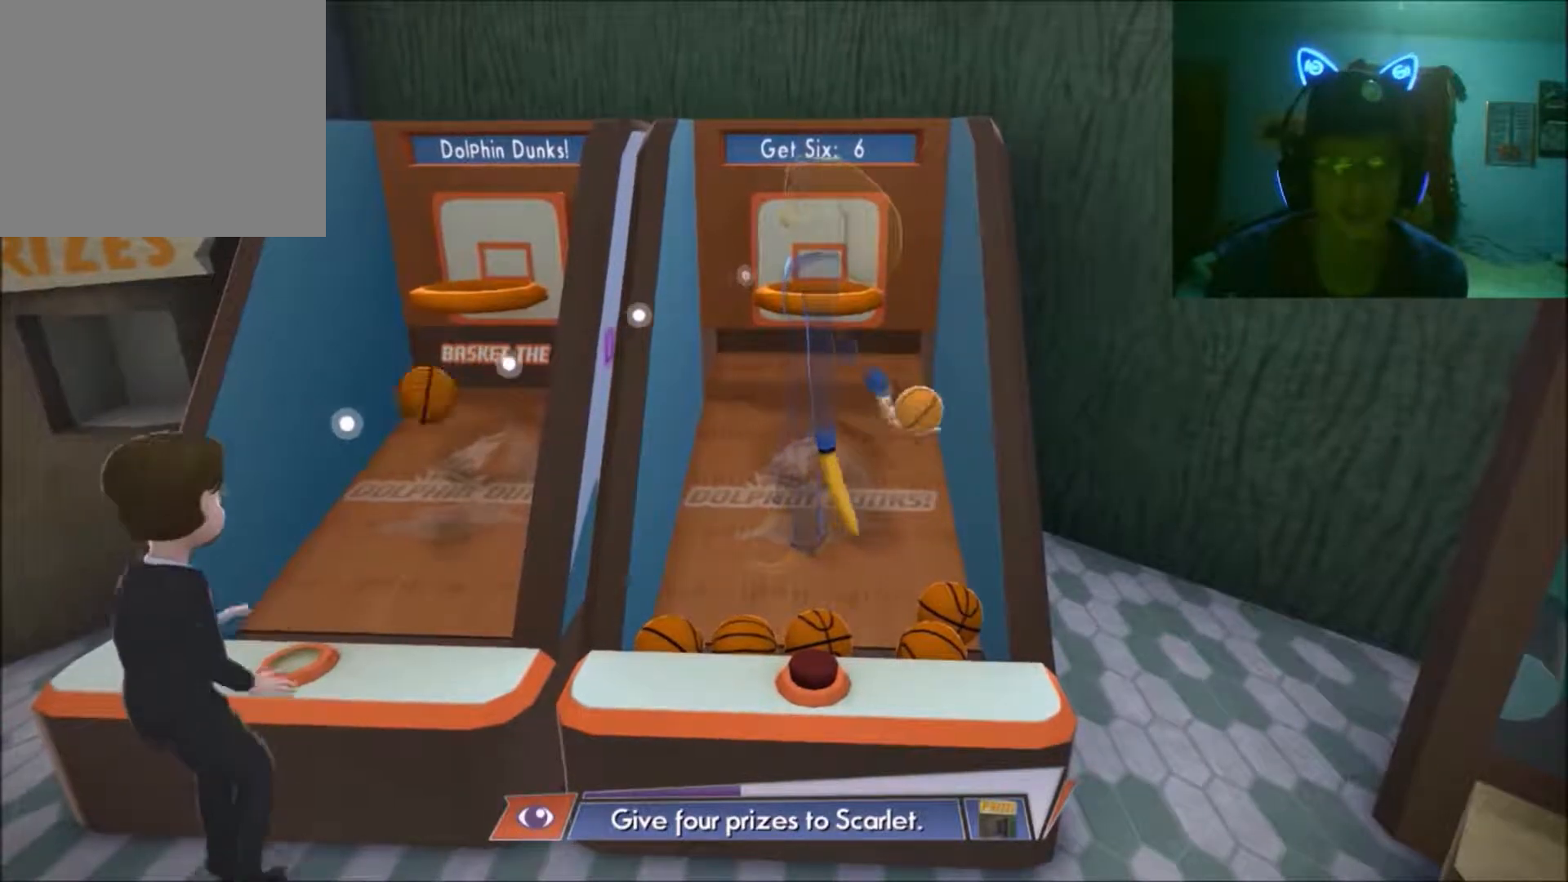
{"buttons": [], "left_stick": "down", "right_stick": "center", "events": [[283, "left_stick", "down"]]}
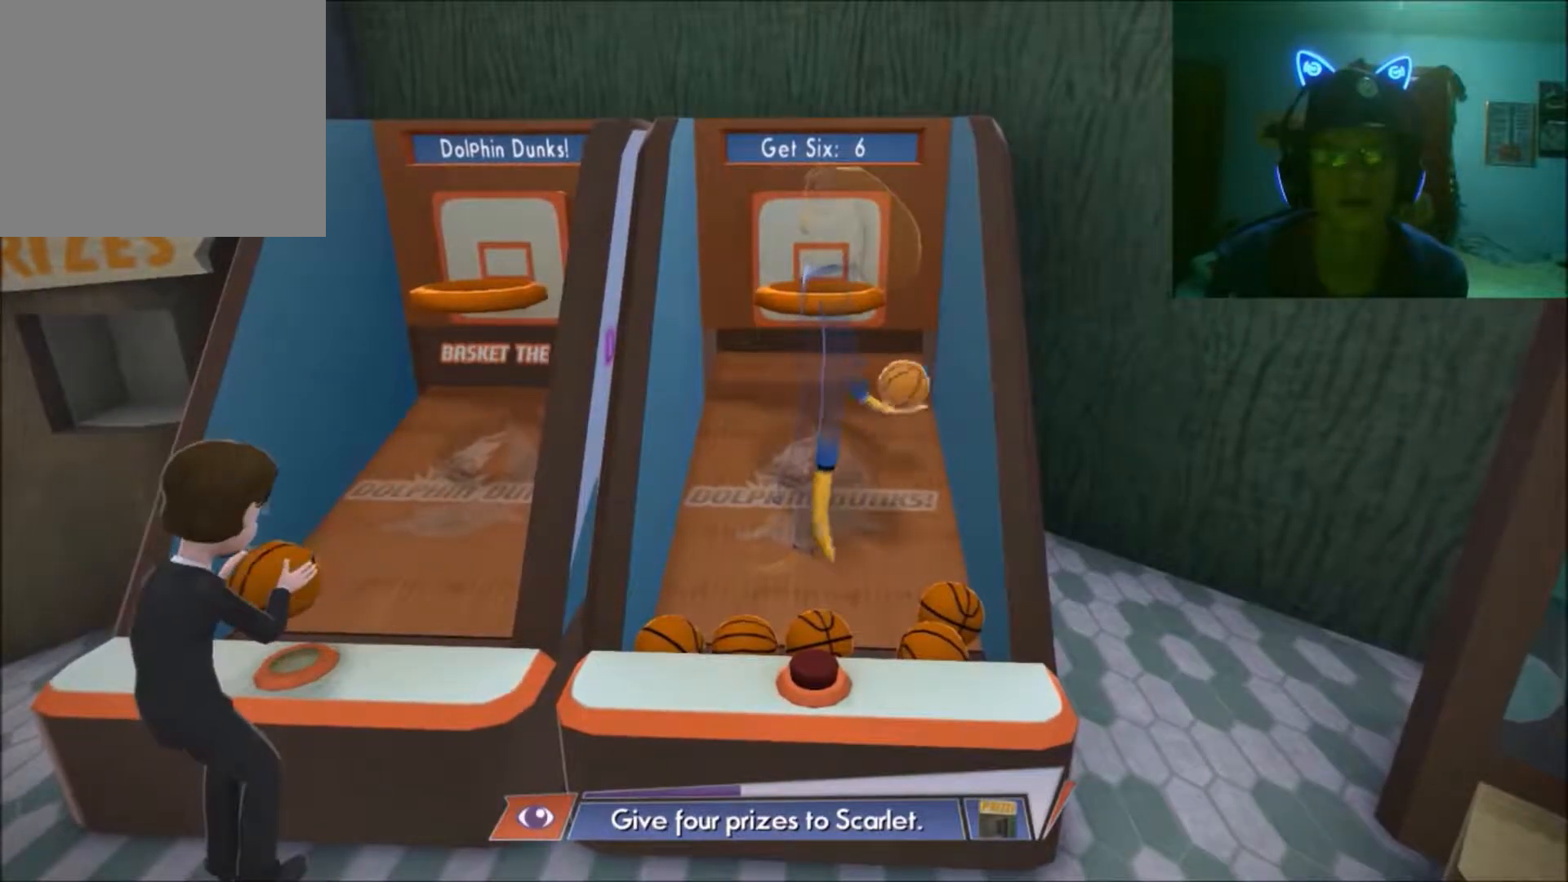
{"buttons": [], "left_stick": "down", "right_stick": "center", "events": []}
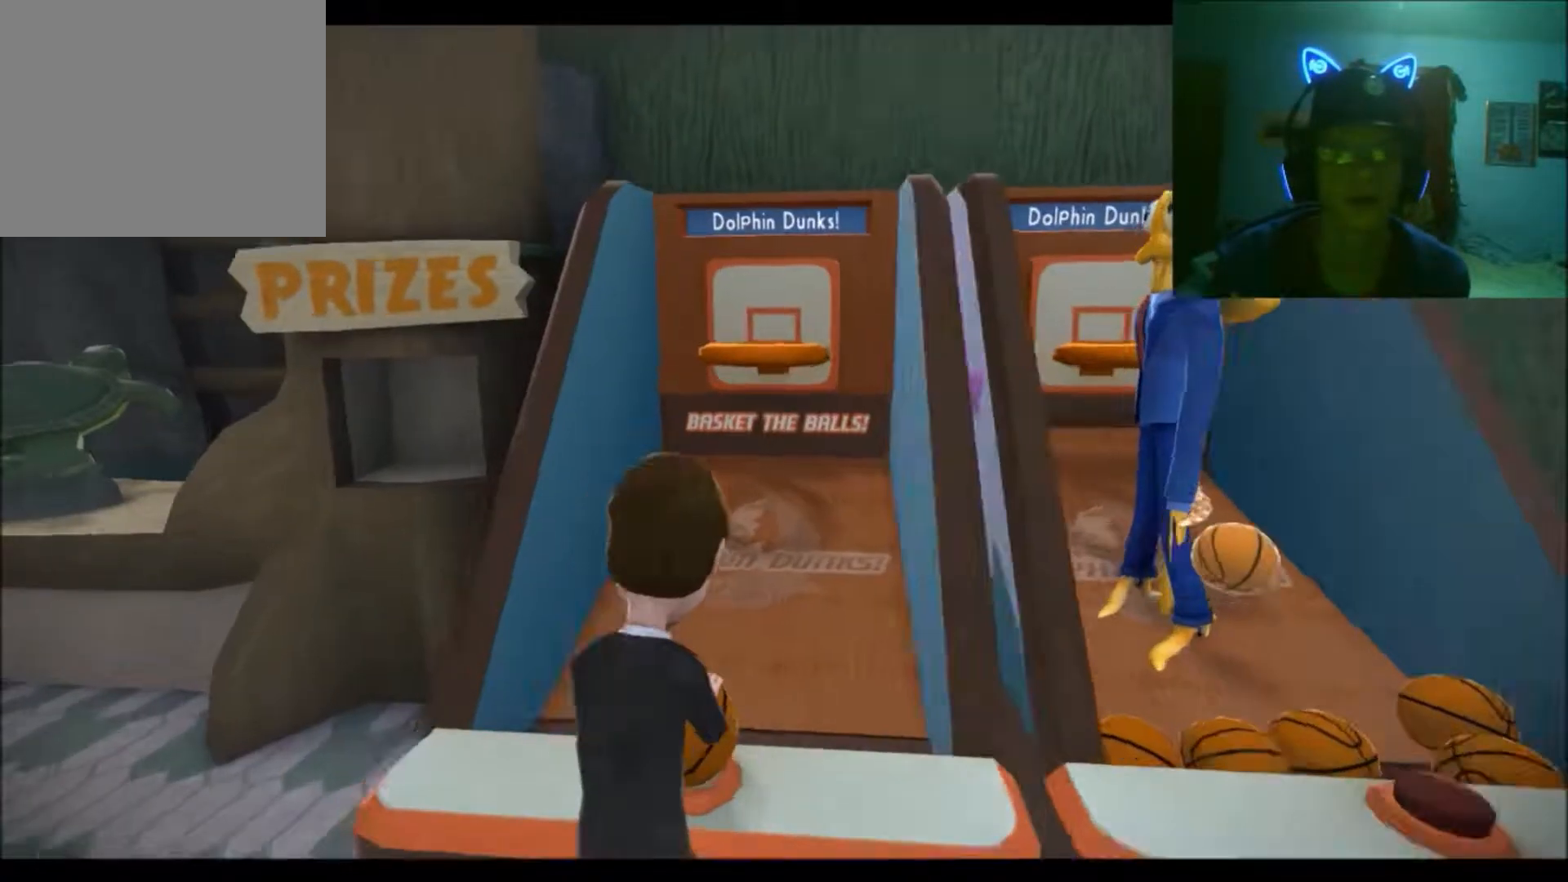
{"buttons": [], "left_stick": "down", "right_stick": "center", "events": []}
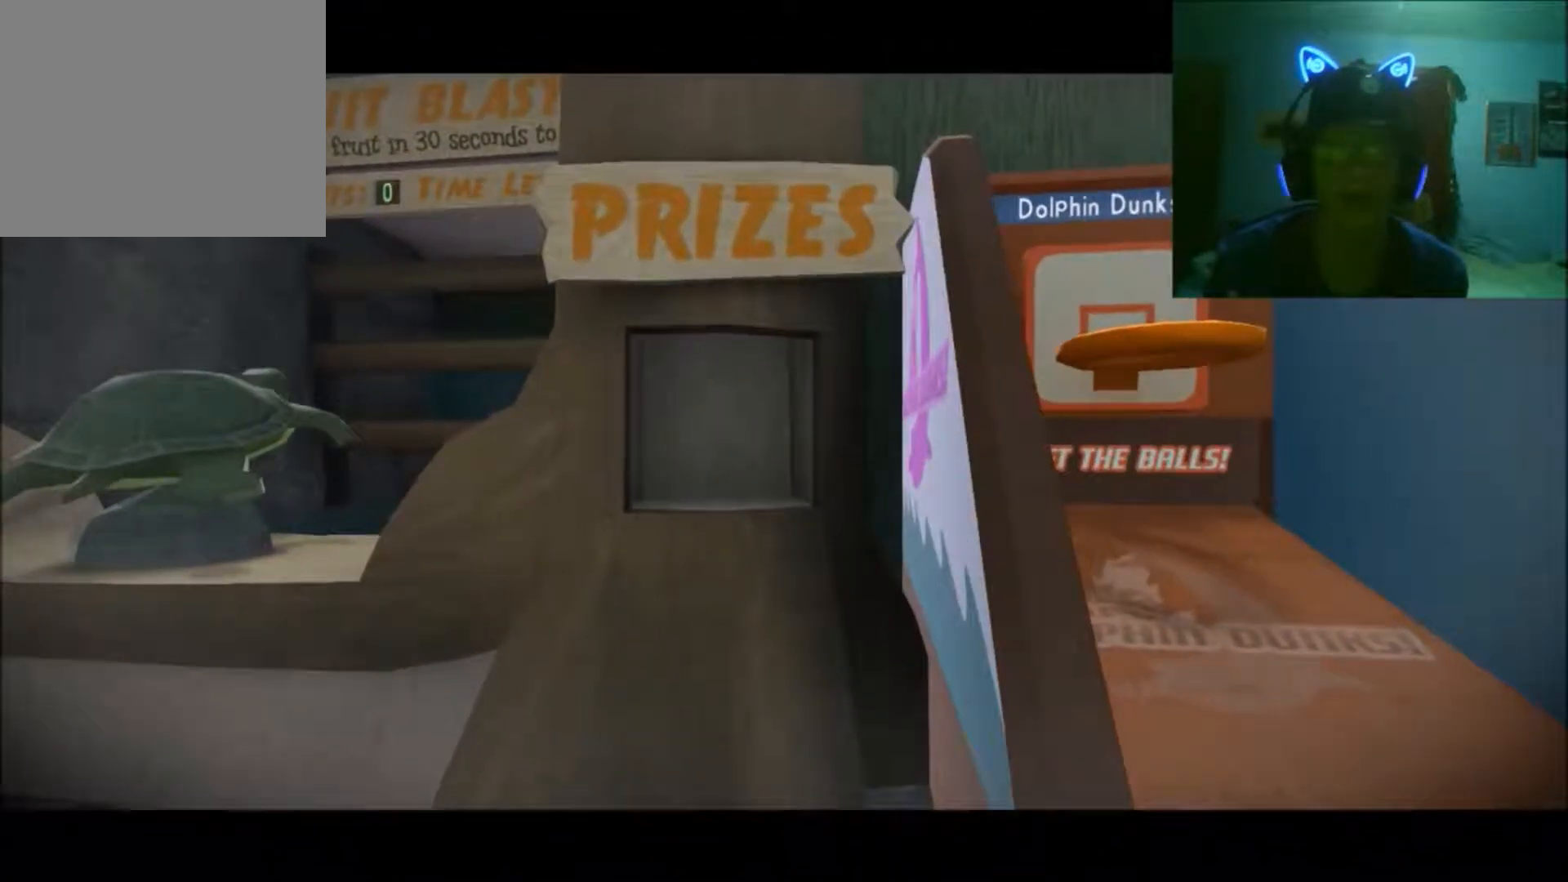
{"buttons": [], "left_stick": "down", "right_stick": "center", "events": []}
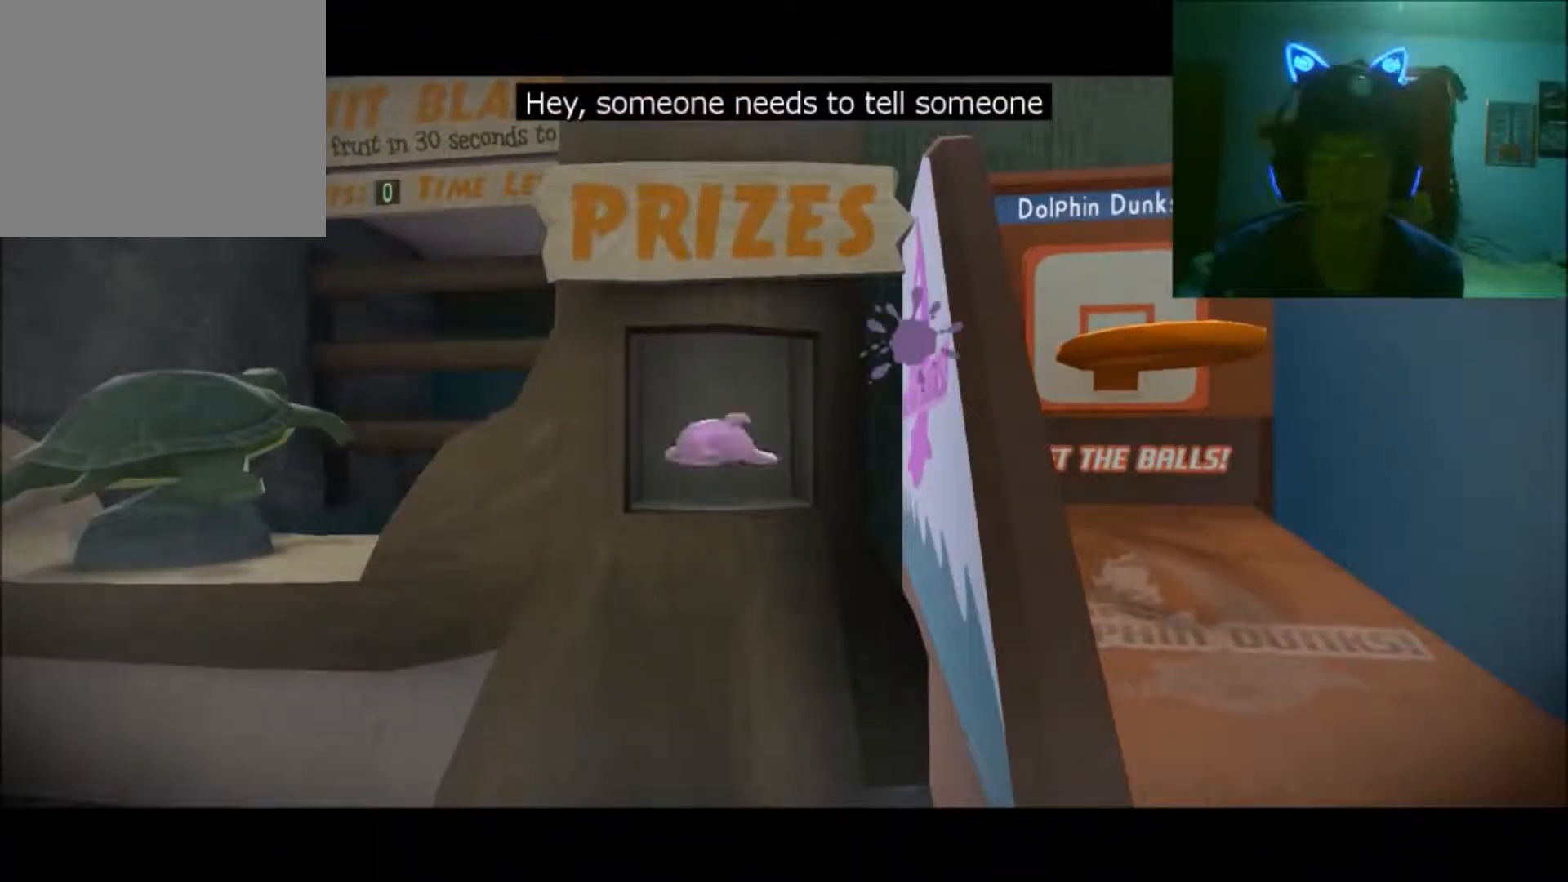
{"buttons": [], "left_stick": "center", "right_stick": "center", "events": [[250, "left_stick", "center"]]}
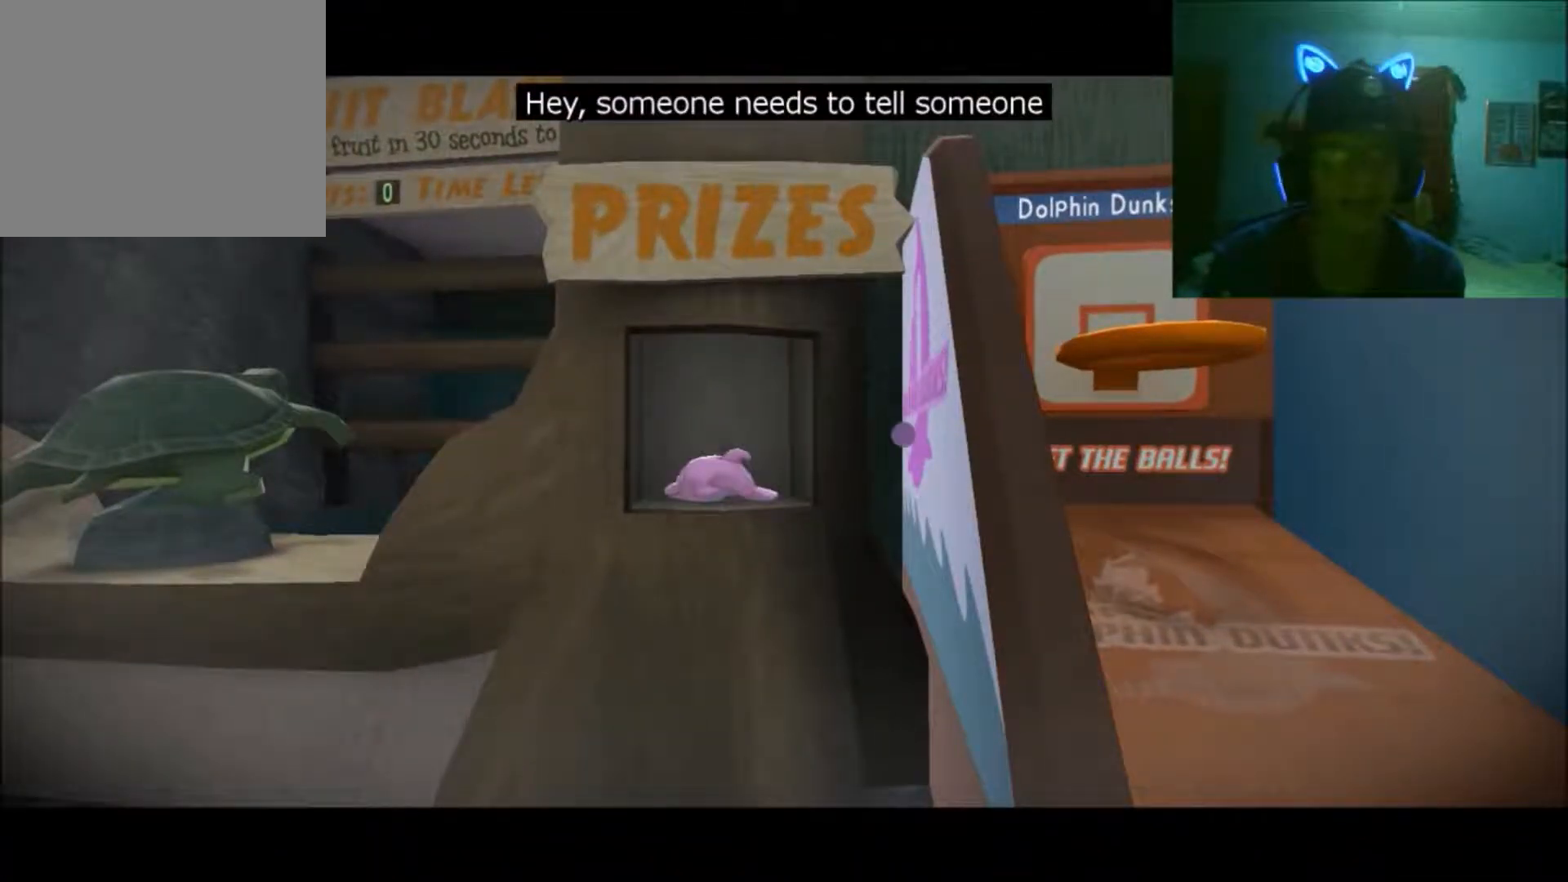
{"buttons": [], "left_stick": "down", "right_stick": "center", "events": [[83, "left_stick", "down"]]}
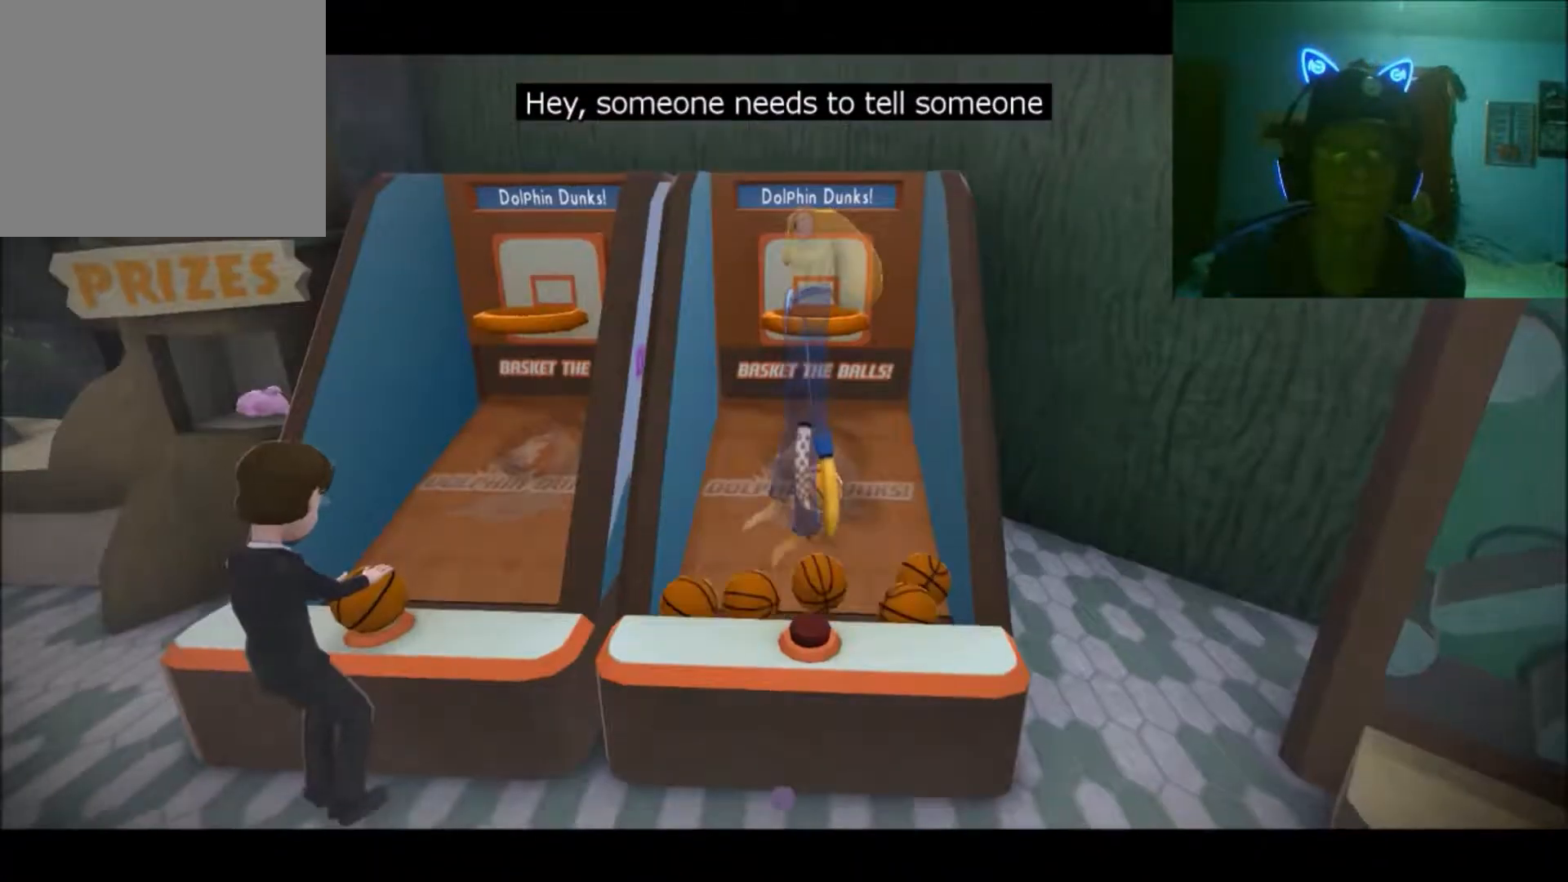
{"buttons": [], "left_stick": "down", "right_stick": "center", "events": []}
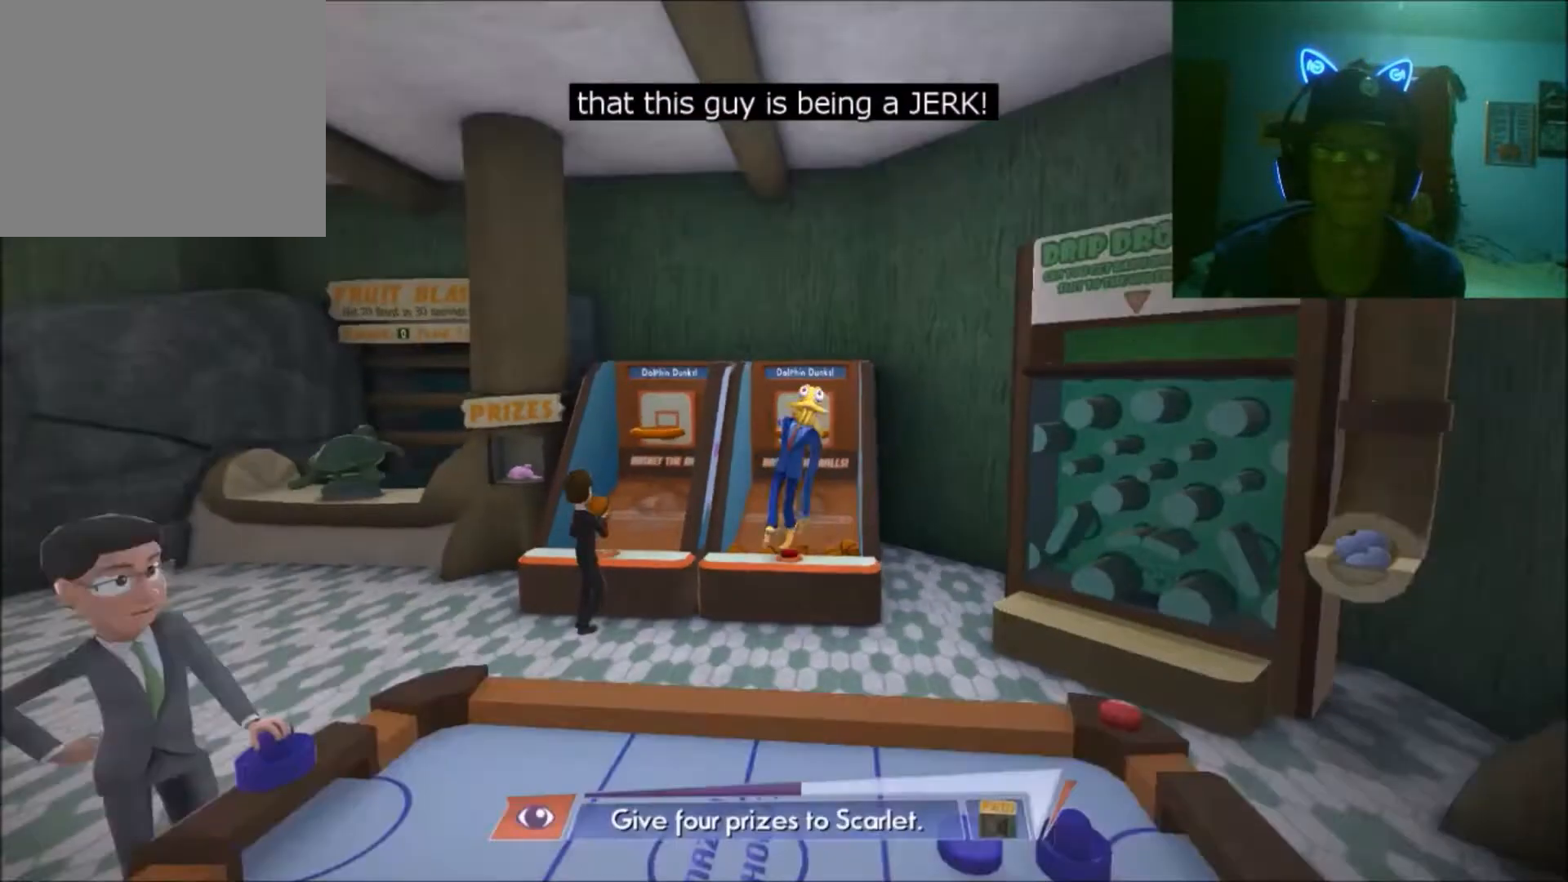
{"buttons": [], "left_stick": "left", "right_stick": "center", "events": [[333, "left_stick", "left"]]}
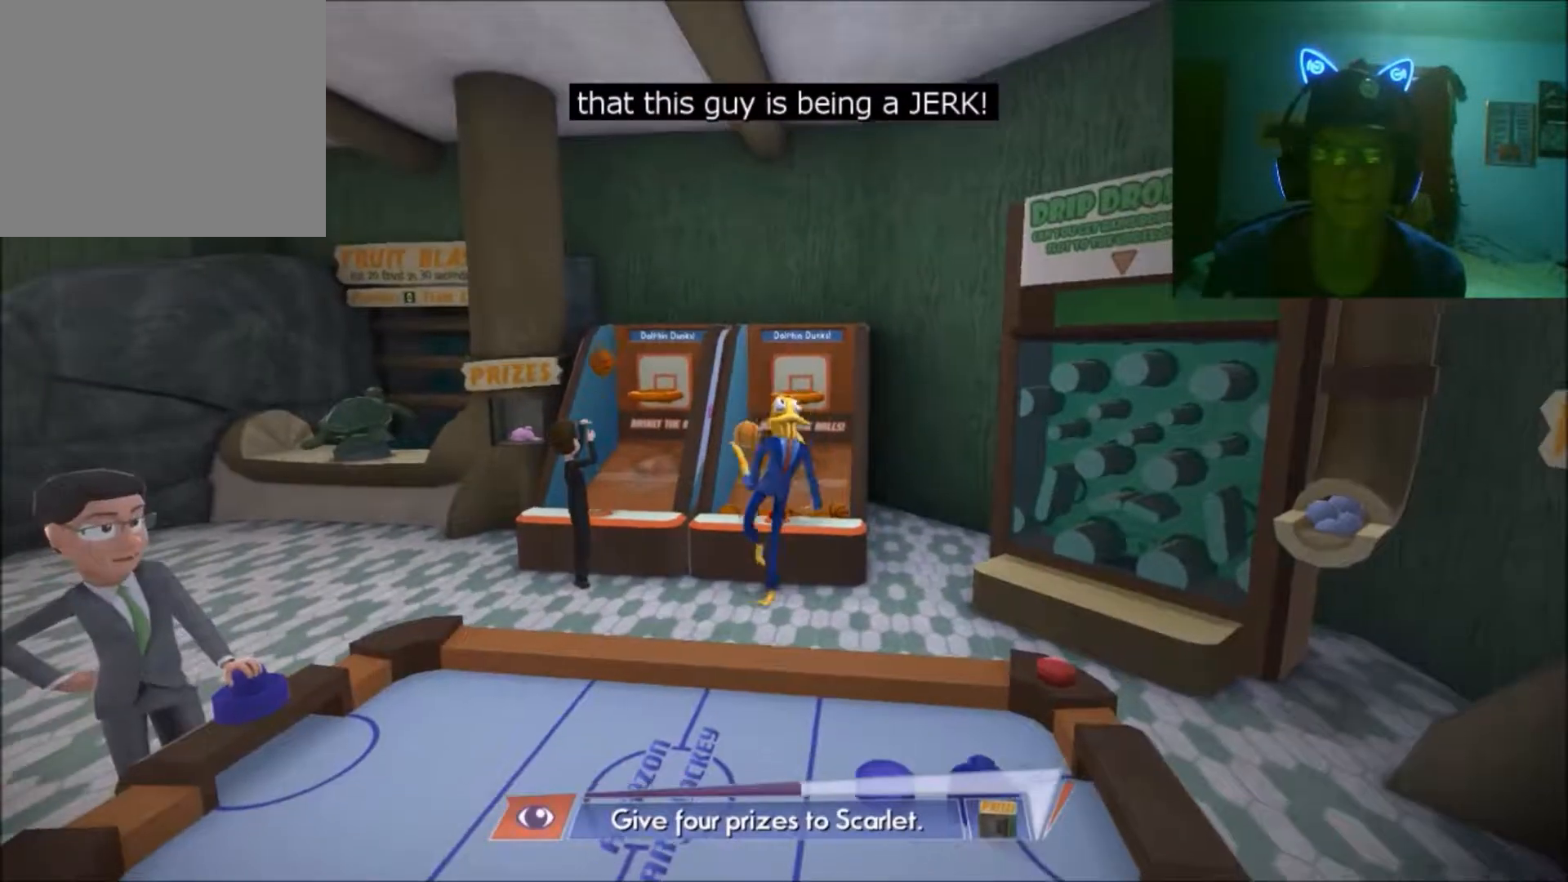
{"buttons": [], "left_stick": "center", "right_stick": "center", "events": [[83, "left_stick", "center"], [283, "A", "down"], [383, "A", "up"]]}
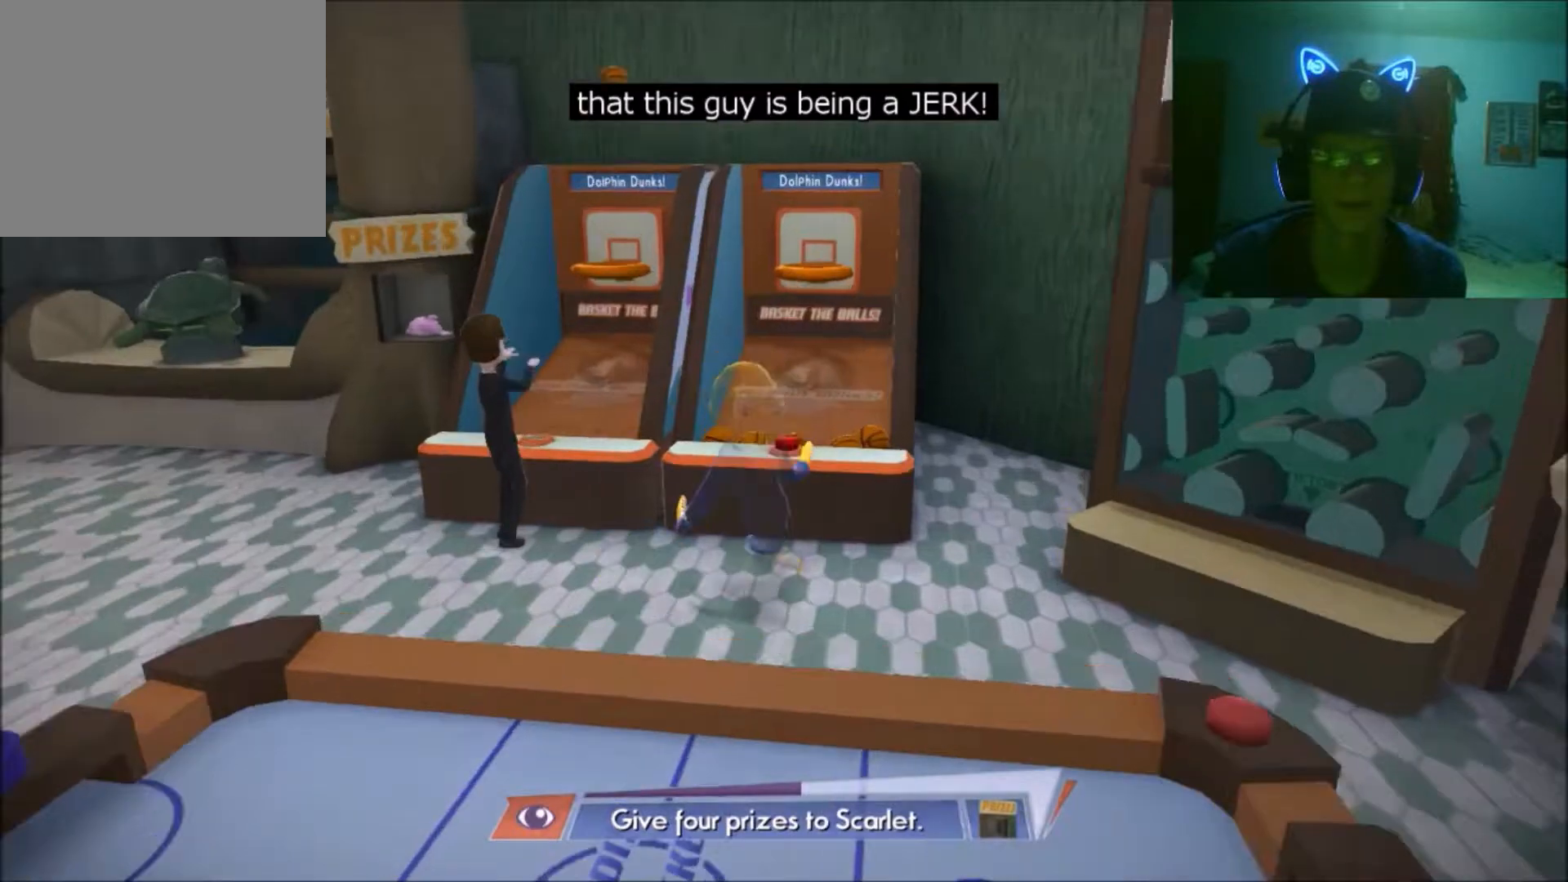
{"buttons": [], "left_stick": "down-left", "right_stick": "center", "events": [[150, "left_stick", "left"], [400, "left_stick", "down-left"]]}
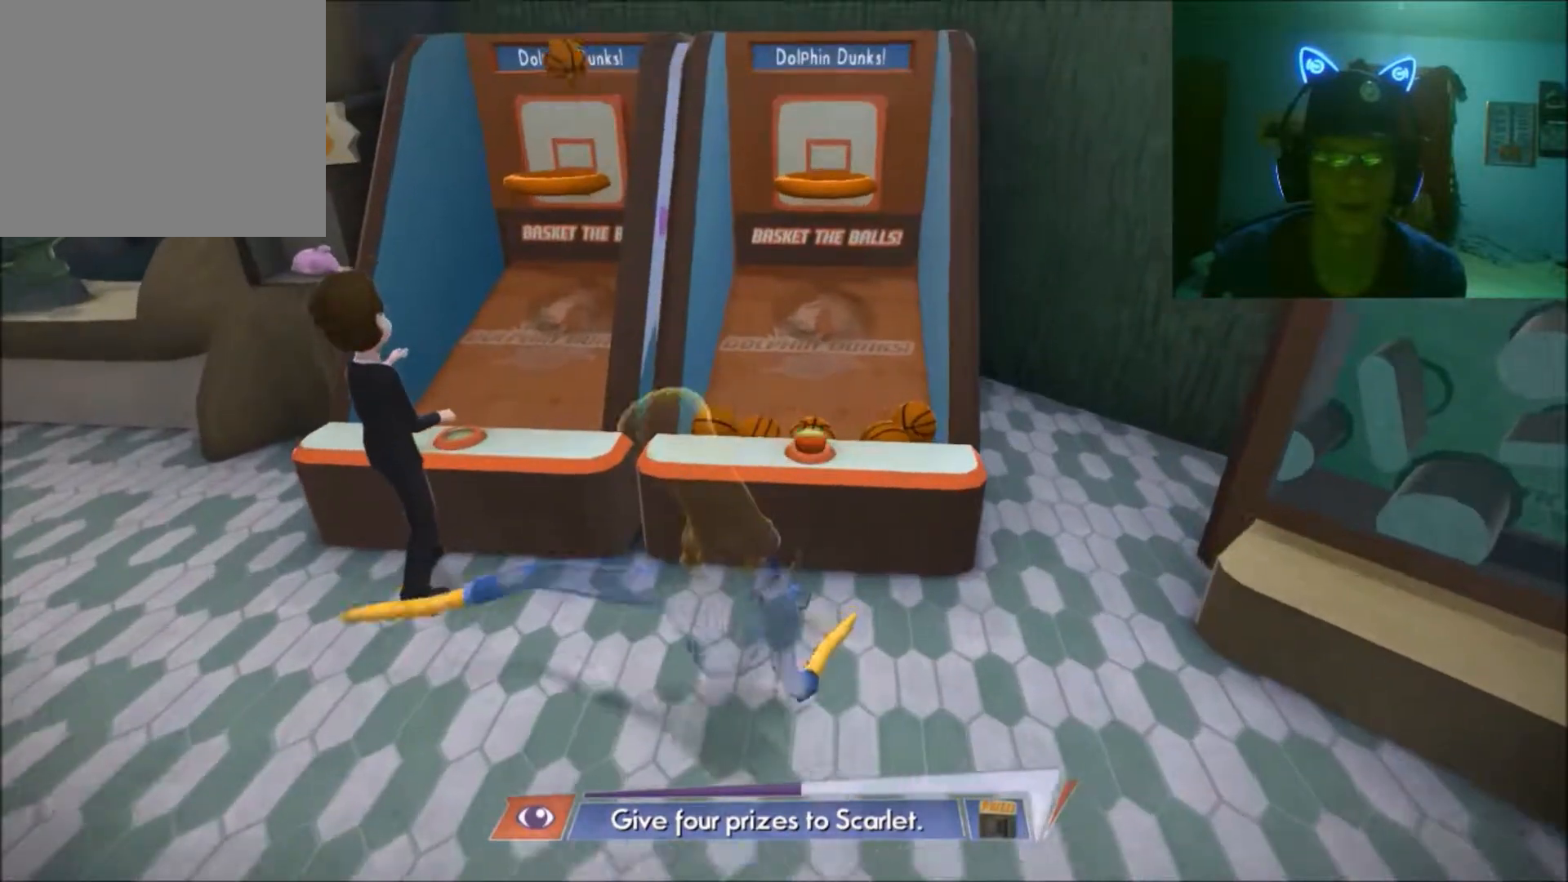
{"buttons": [], "left_stick": "down-left", "right_stick": "center", "events": []}
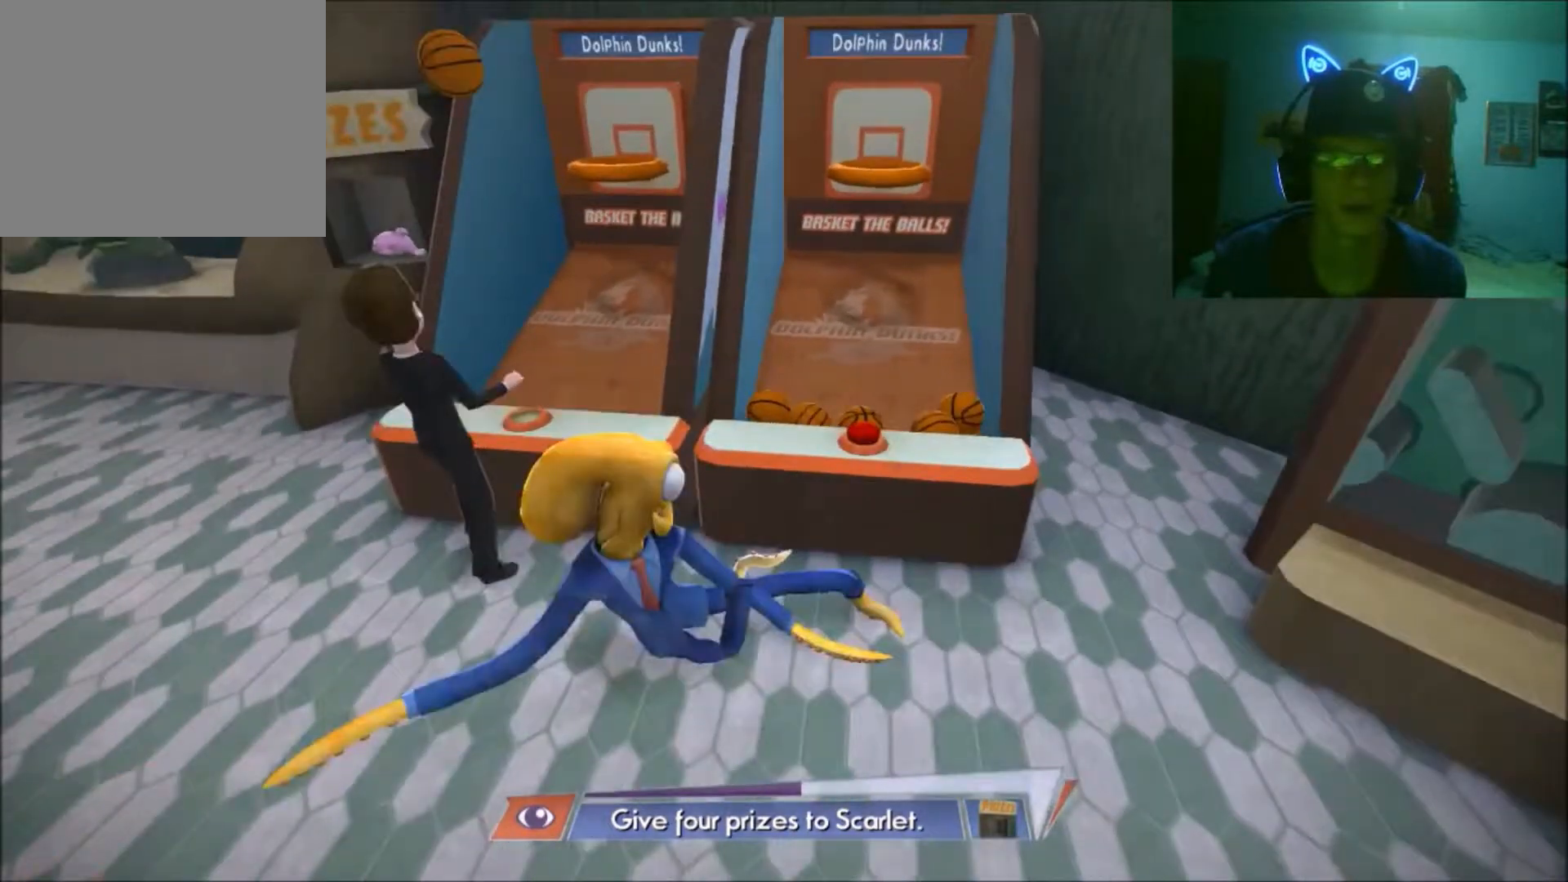
{"buttons": [], "left_stick": "left", "right_stick": "center", "events": [[100, "left_stick", "center"], [333, "left_stick", "left"]]}
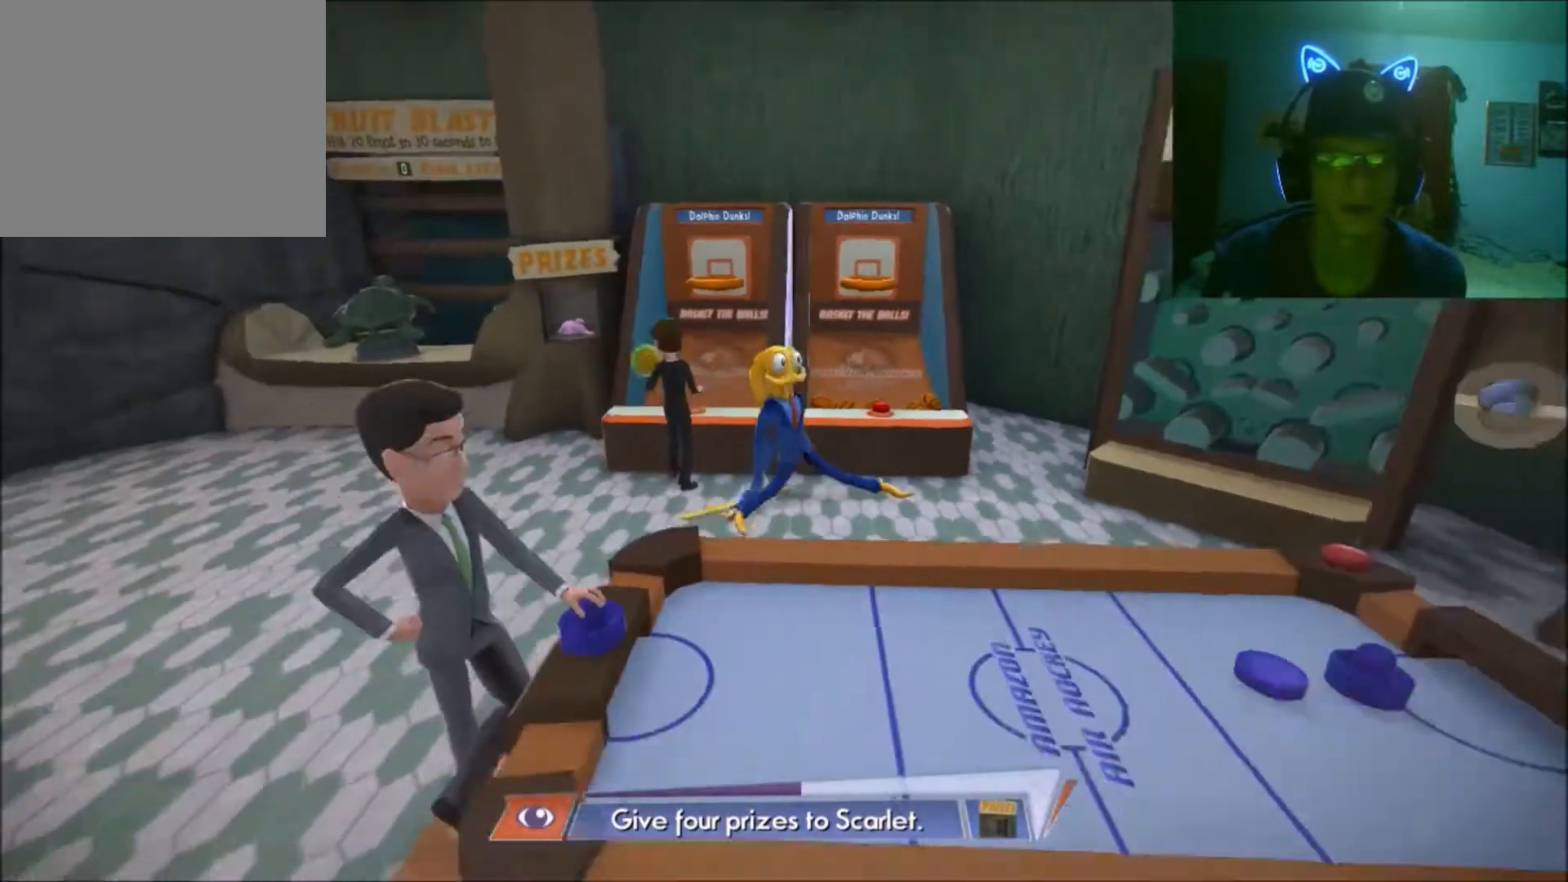
{"buttons": [], "left_stick": "left", "right_stick": "center", "events": []}
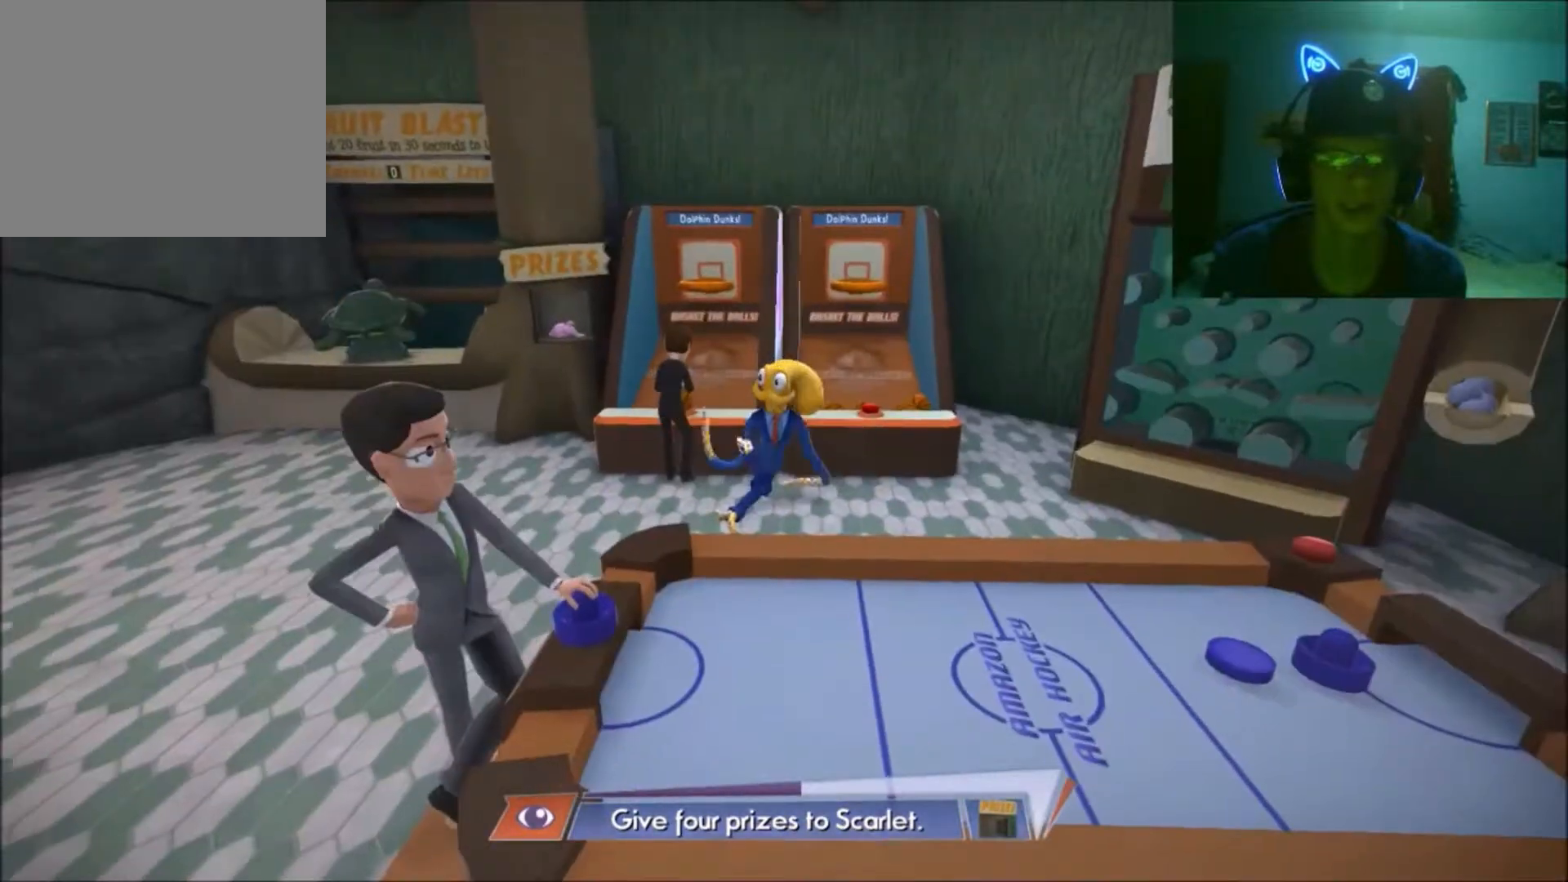
{"buttons": [], "left_stick": "left", "right_stick": "center", "events": []}
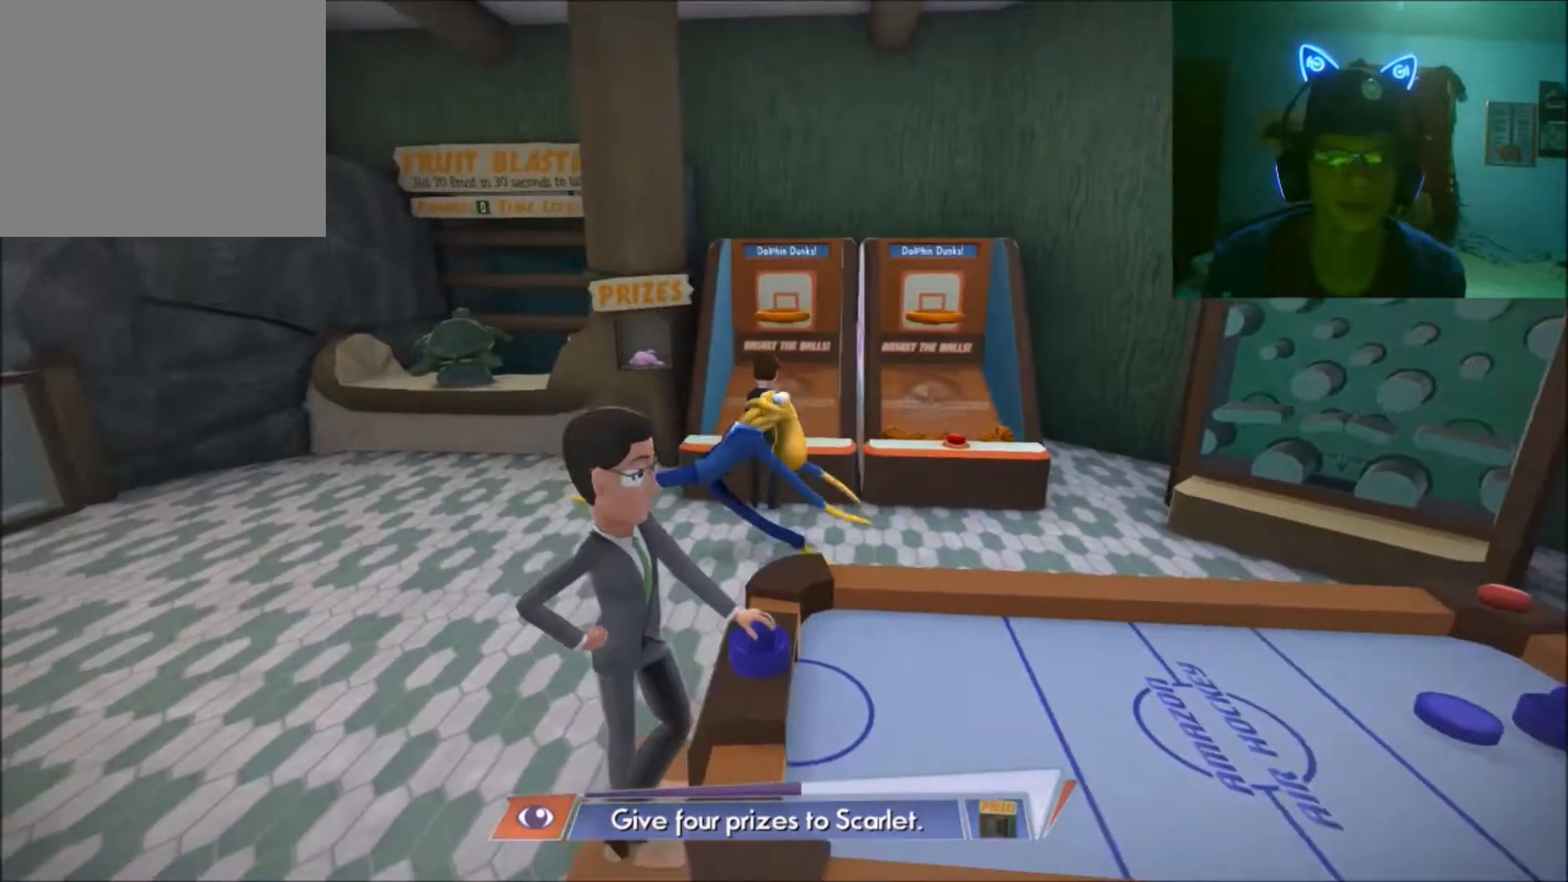
{"buttons": [], "left_stick": "center", "right_stick": "center", "events": [[233, "left_stick", "up-left"], [433, "left_stick", "center"]]}
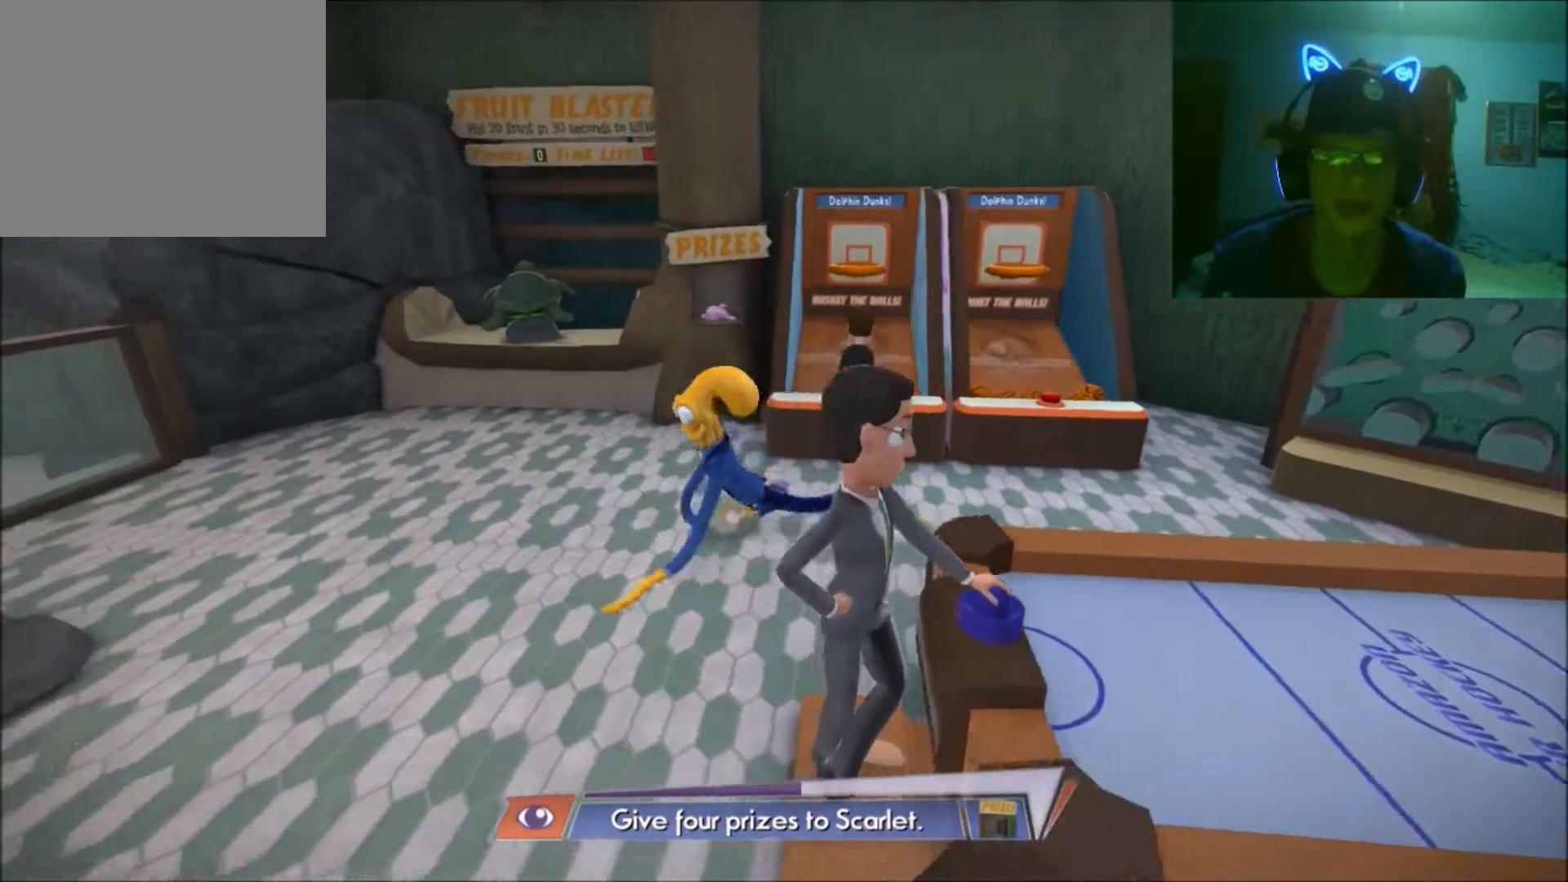
{"buttons": [], "left_stick": "up", "right_stick": "center", "events": [[50, "left_stick", "up"]]}
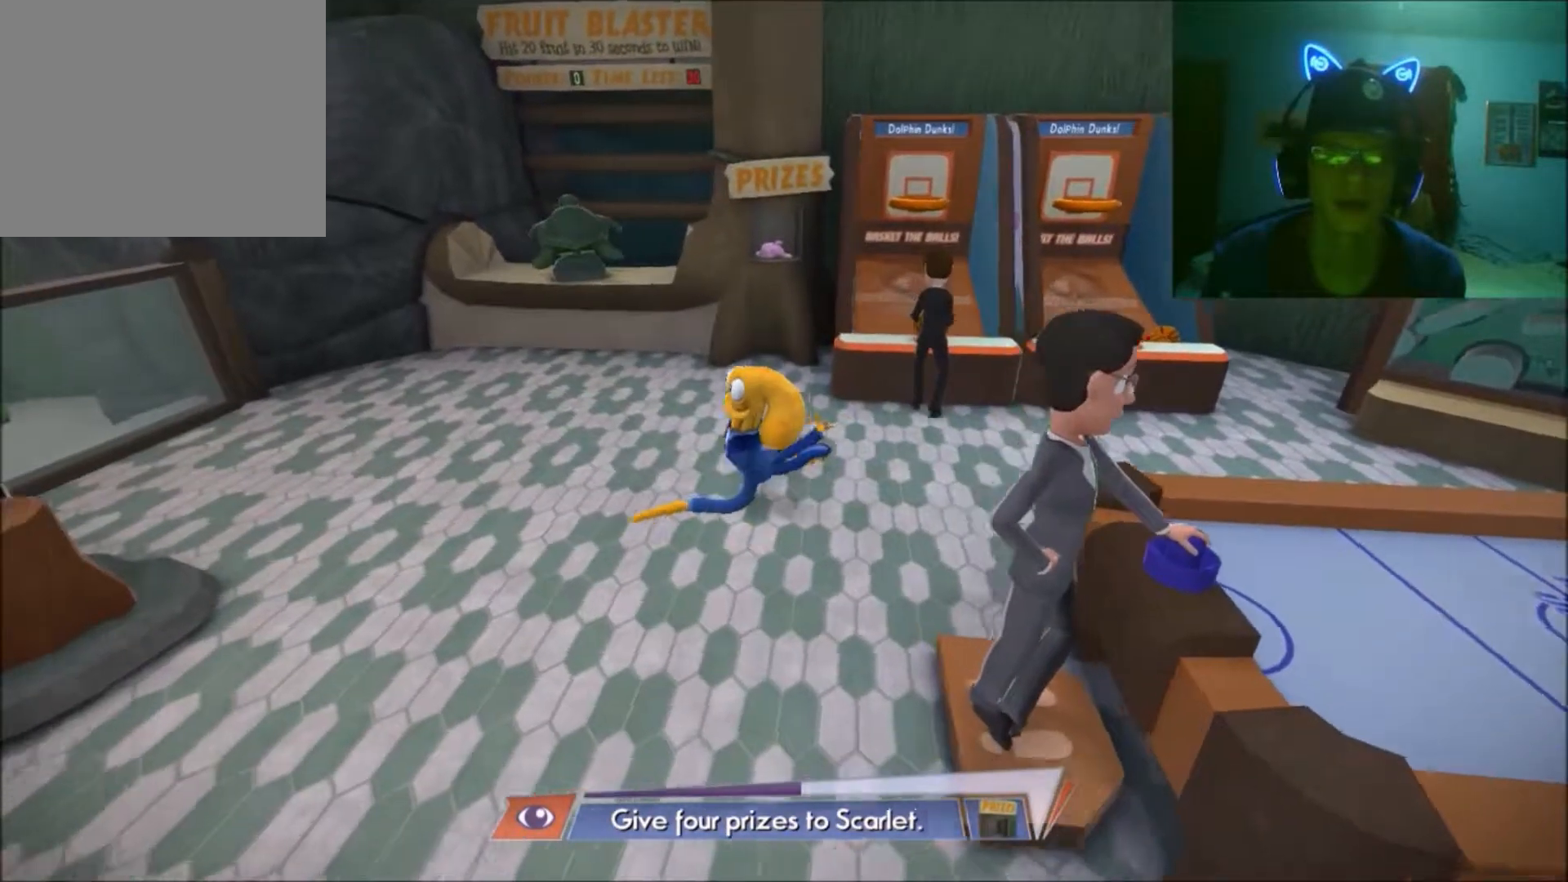
{"buttons": [], "left_stick": "up", "right_stick": "center", "events": []}